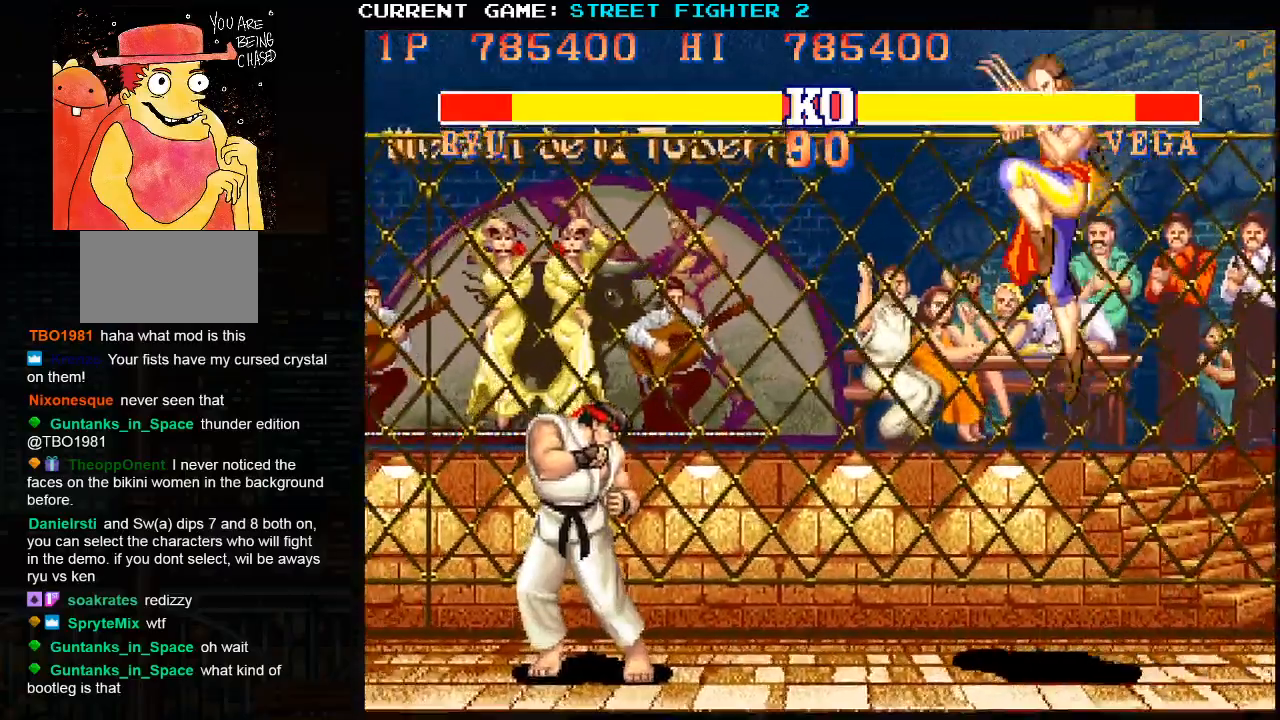
Gameplay with a controller (arcade stick); each line is a JSON object with the inputs held at the frame after it. "events" lists button and stick changes between this image and that frame as [ms after this image, input, new state], when the widget could be followed in between. Not read: HP L3 LP MP R3.
{"buttons": [], "left_stick": "center", "events": [[217, "TRIANGLE", "down"], [300, "TRIANGLE", "up"]]}
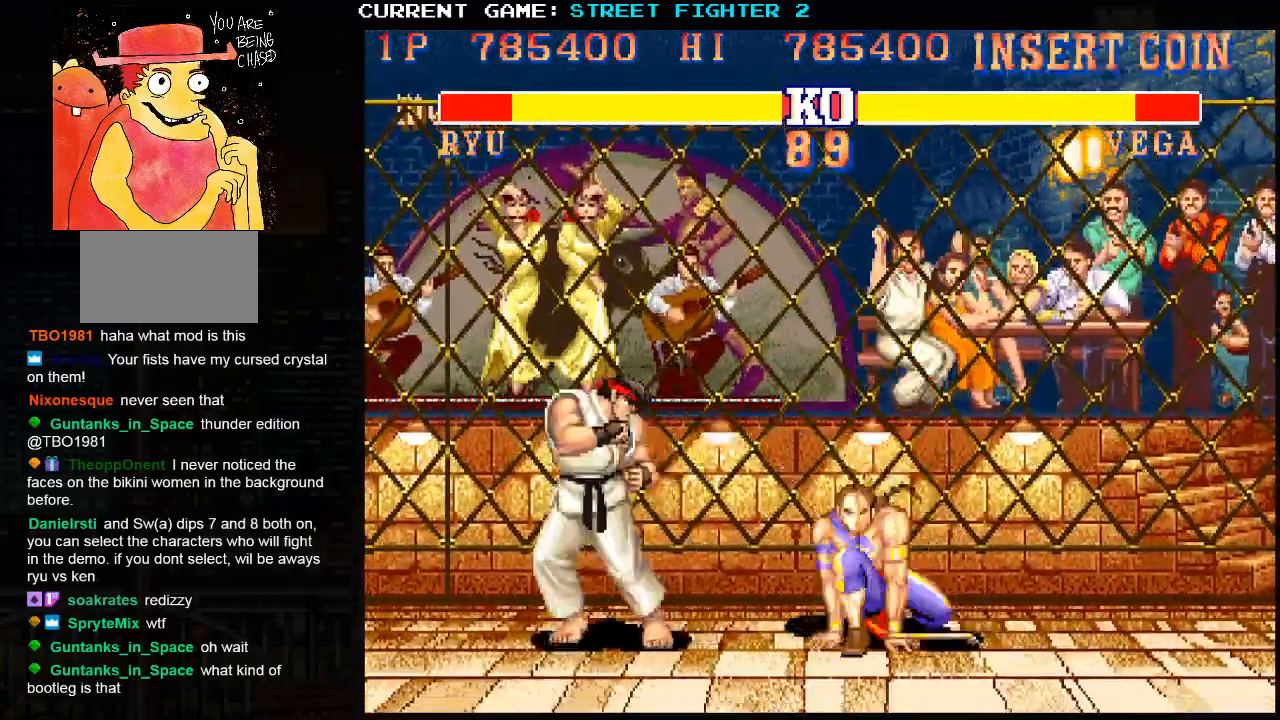
{"buttons": [], "left_stick": "center", "events": []}
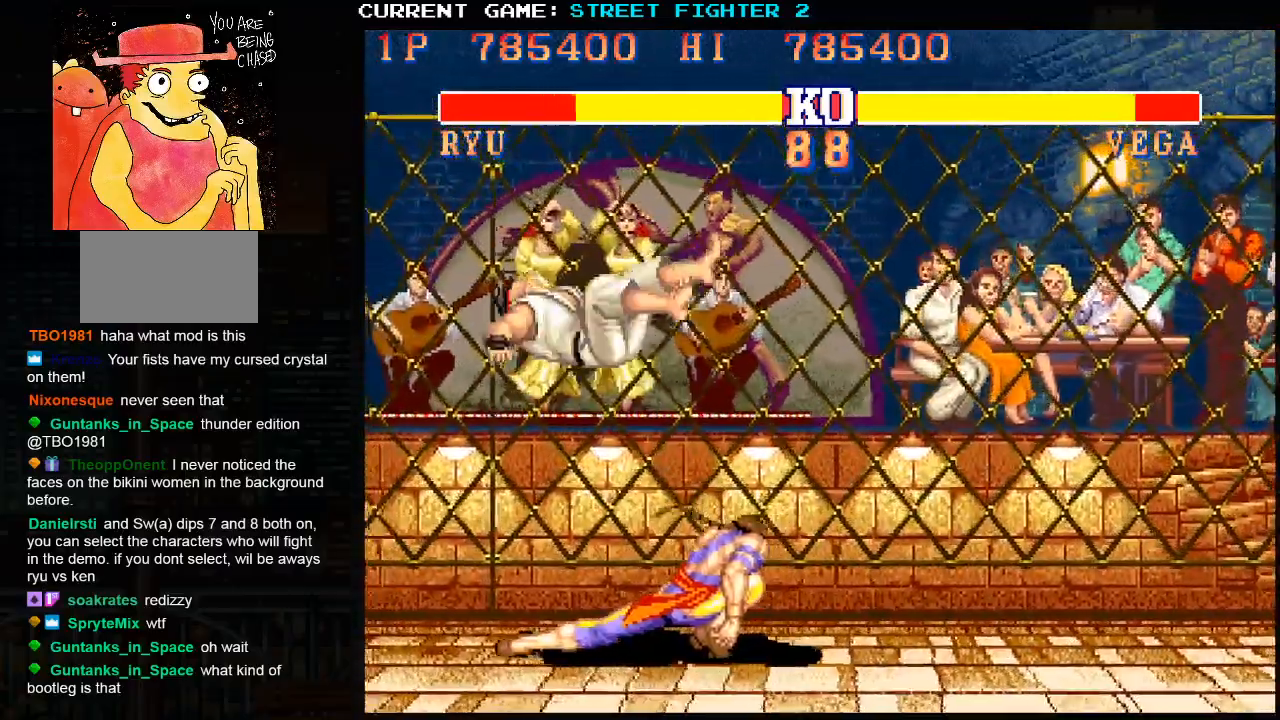
{"buttons": ["SQUARE", "TRIANGLE"], "left_stick": "center", "events": [[150, "TRIANGLE", "down"], [167, "SQUARE", "down"], [217, "TRIANGLE", "up"], [250, "SQUARE", "up"], [433, "TRIANGLE", "down"], [467, "SQUARE", "down"]]}
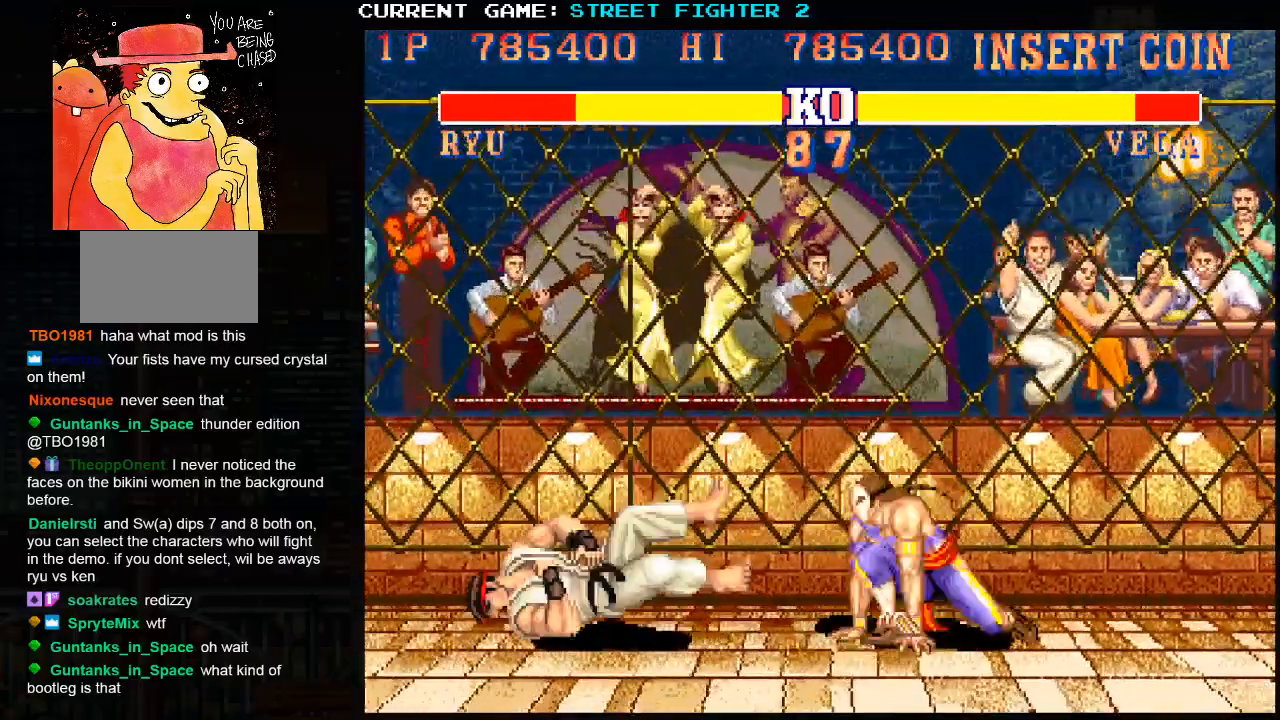
{"buttons": [], "left_stick": "center", "events": [[17, "TRIANGLE", "up"], [50, "SQUARE", "up"]]}
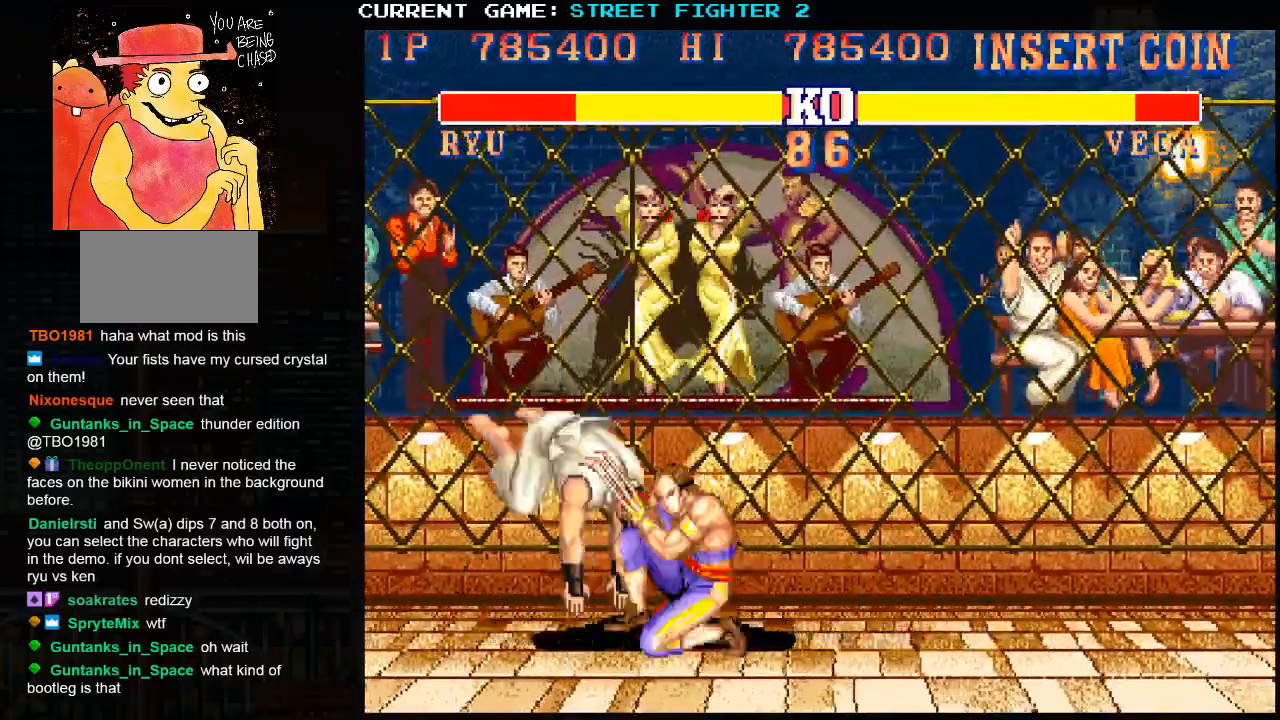
{"buttons": [], "left_stick": "center", "events": [[100, "TRIANGLE", "down"], [117, "R1", "down"], [117, "left_stick", "right"], [150, "R1", "up"], [200, "TRIANGLE", "up"], [417, "left_stick", "center"]]}
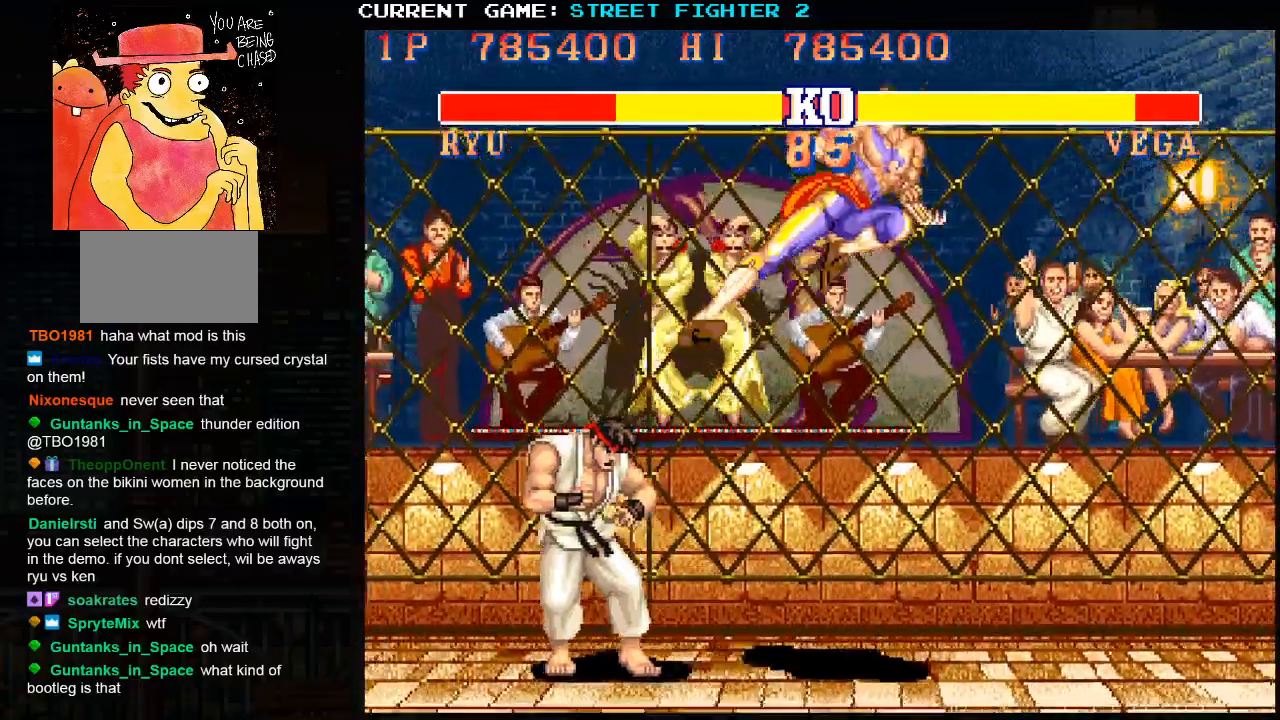
{"buttons": [], "left_stick": "center", "events": []}
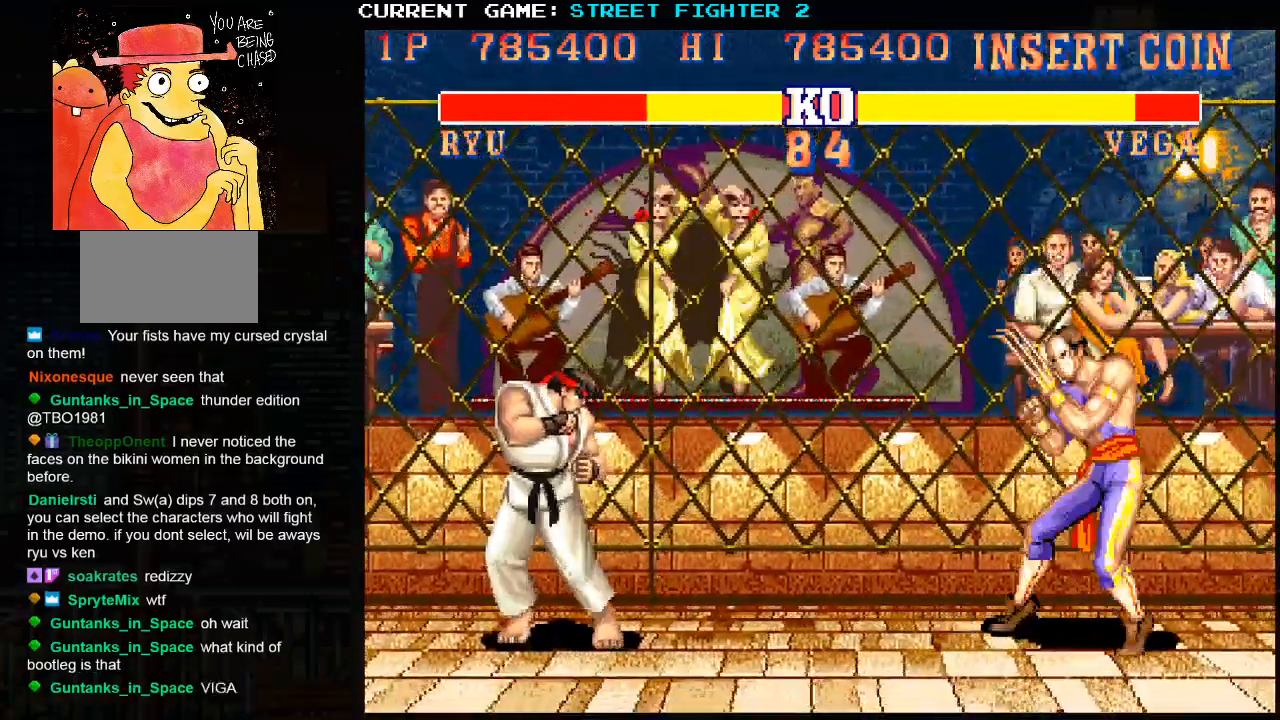
{"buttons": [], "left_stick": "center", "events": []}
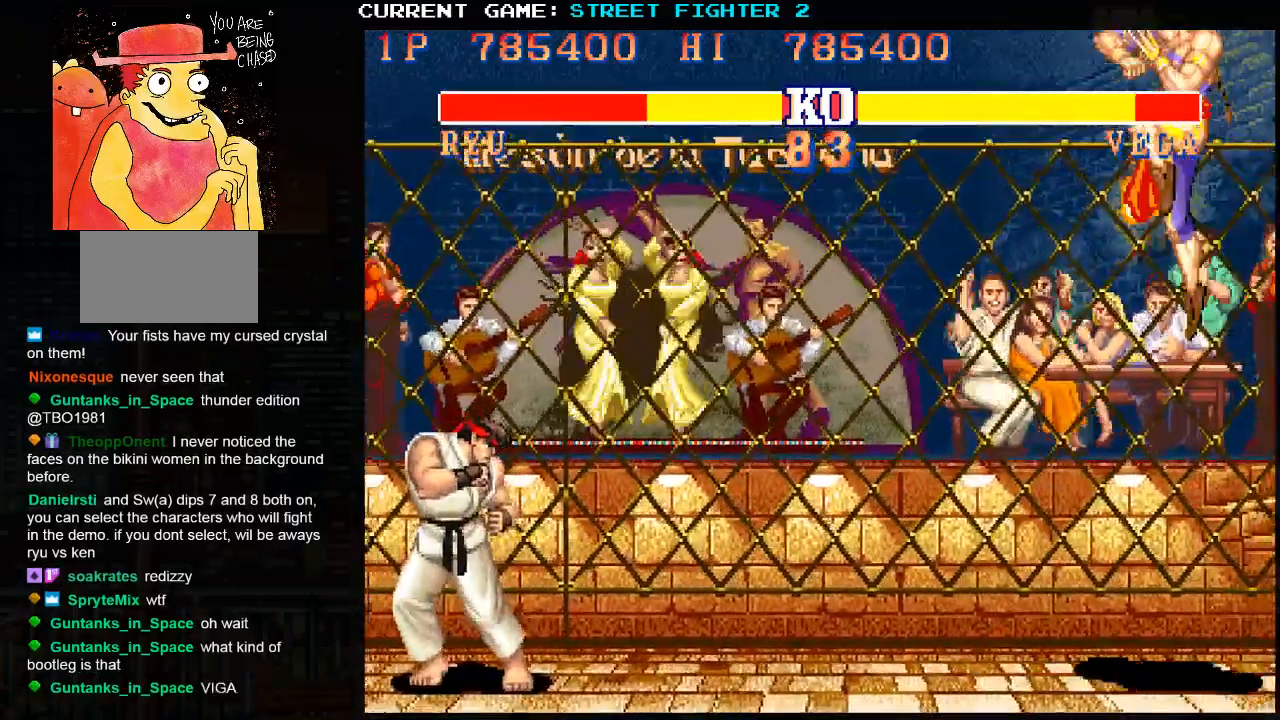
{"buttons": [], "left_stick": "right", "events": [[100, "left_stick", "right"], [350, "left_stick", "center"], [467, "left_stick", "right"]]}
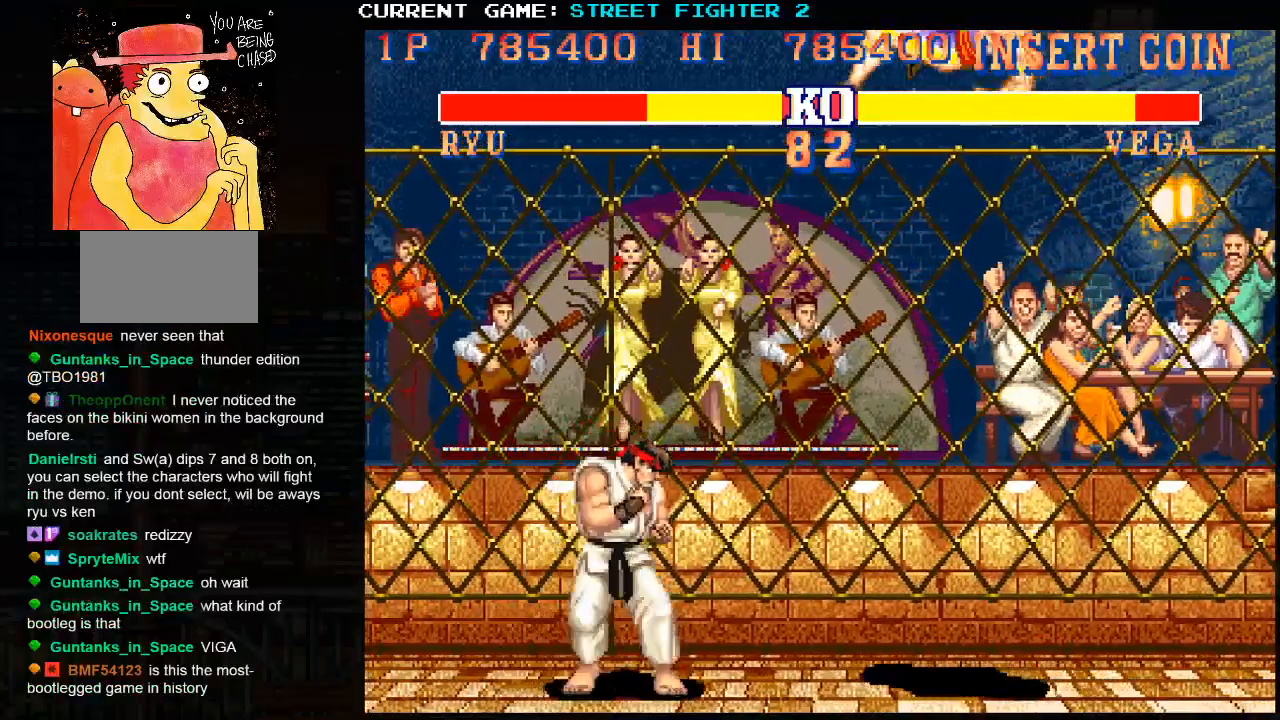
{"buttons": [], "left_stick": "center", "events": [[67, "left_stick", "down"], [167, "SQUARE", "down"], [217, "left_stick", "center"], [233, "SQUARE", "up"]]}
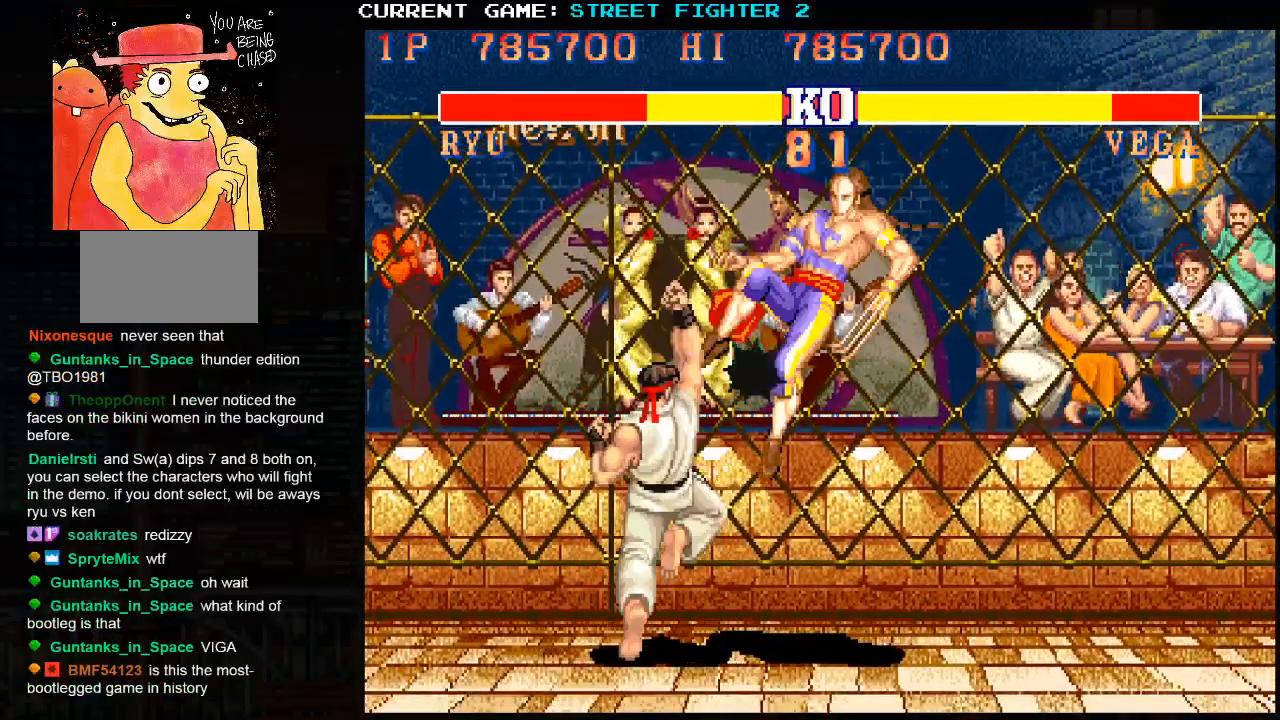
{"buttons": [], "left_stick": "right", "events": [[367, "left_stick", "right"]]}
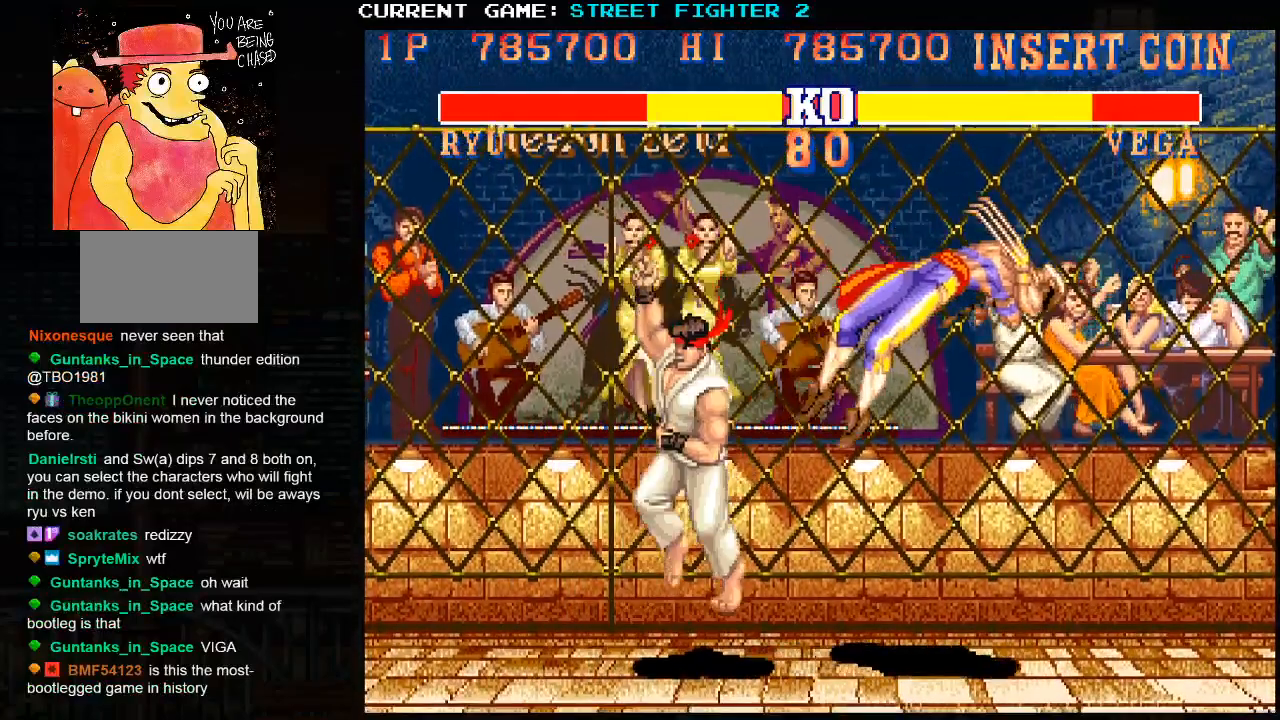
{"buttons": [], "left_stick": "right", "events": []}
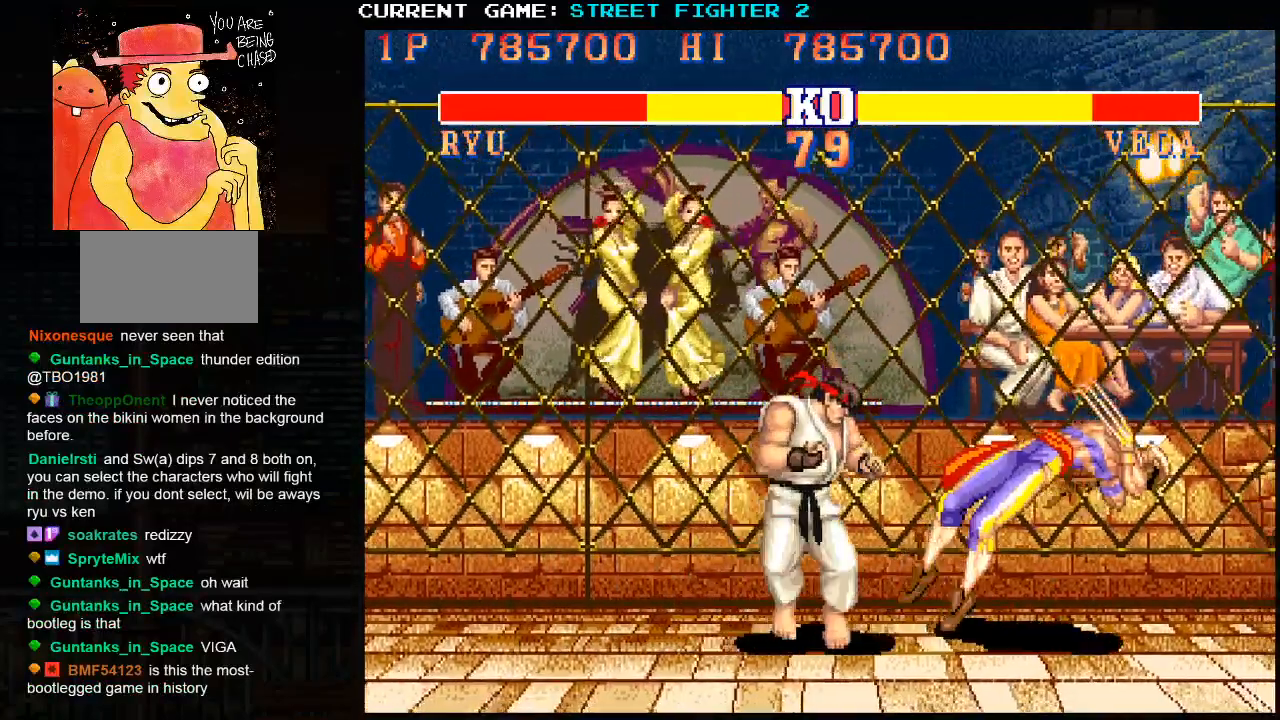
{"buttons": [], "left_stick": "center", "events": [[200, "R2", "down"], [200, "left_stick", "down"], [267, "R2", "up"], [317, "left_stick", "center"]]}
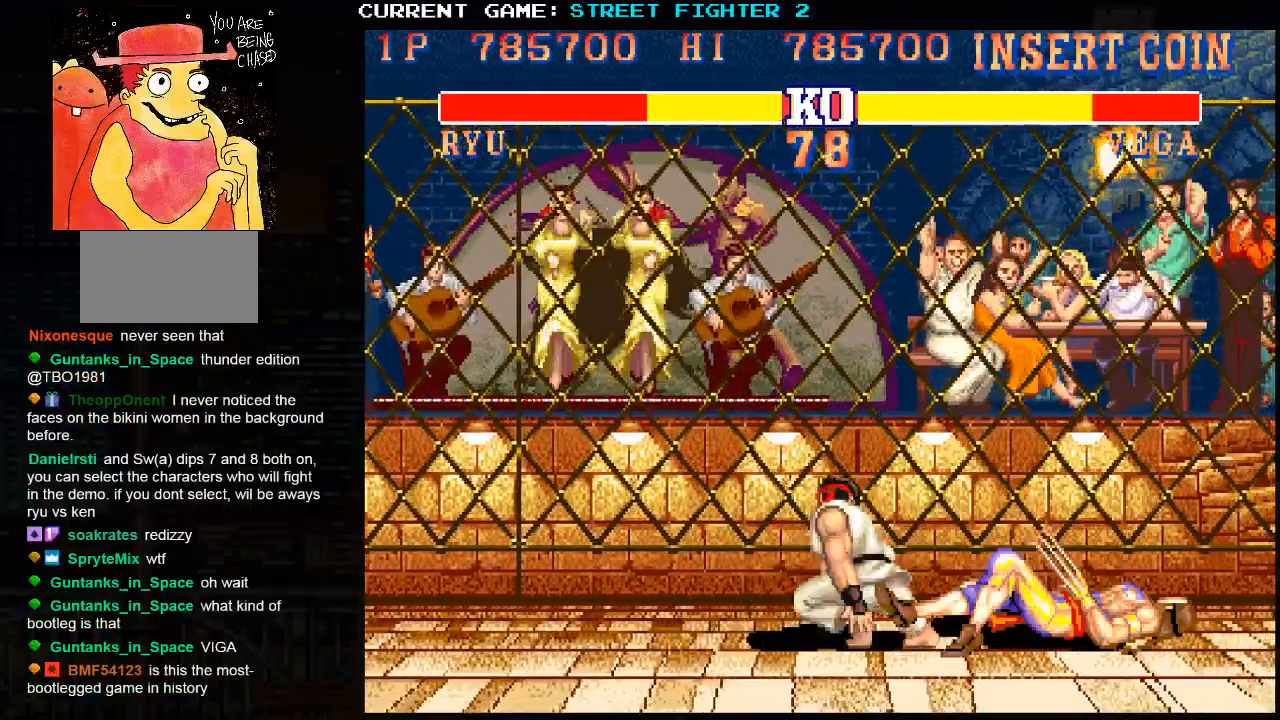
{"buttons": [], "left_stick": "center", "events": []}
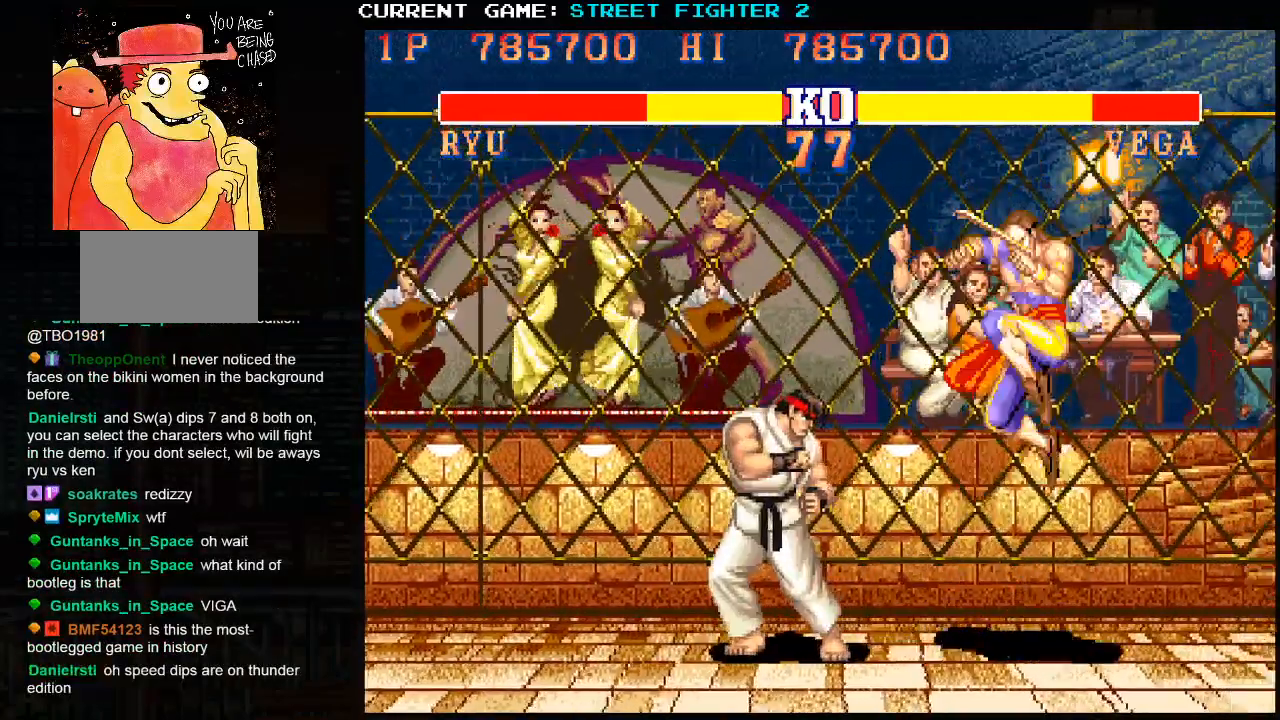
{"buttons": [], "left_stick": "center", "events": []}
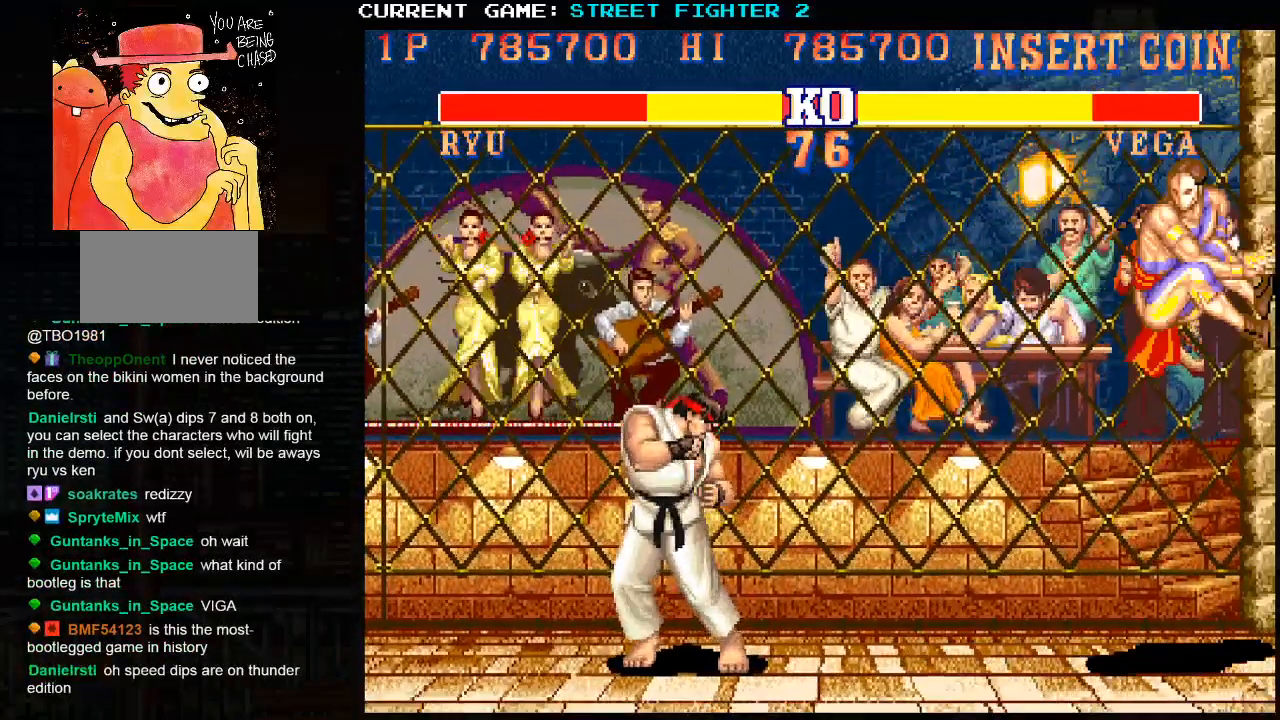
{"buttons": [], "left_stick": "center", "events": []}
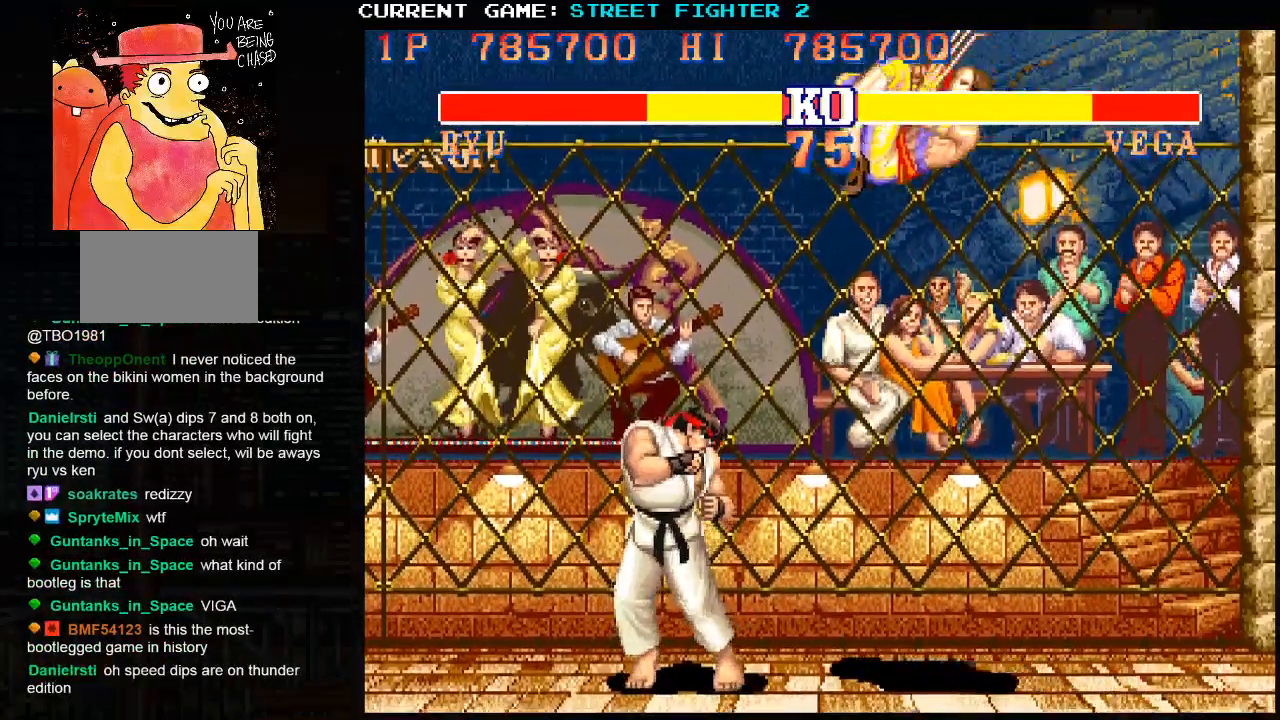
{"buttons": [], "left_stick": "center", "events": [[100, "TRIANGLE", "down"], [200, "TRIANGLE", "up"]]}
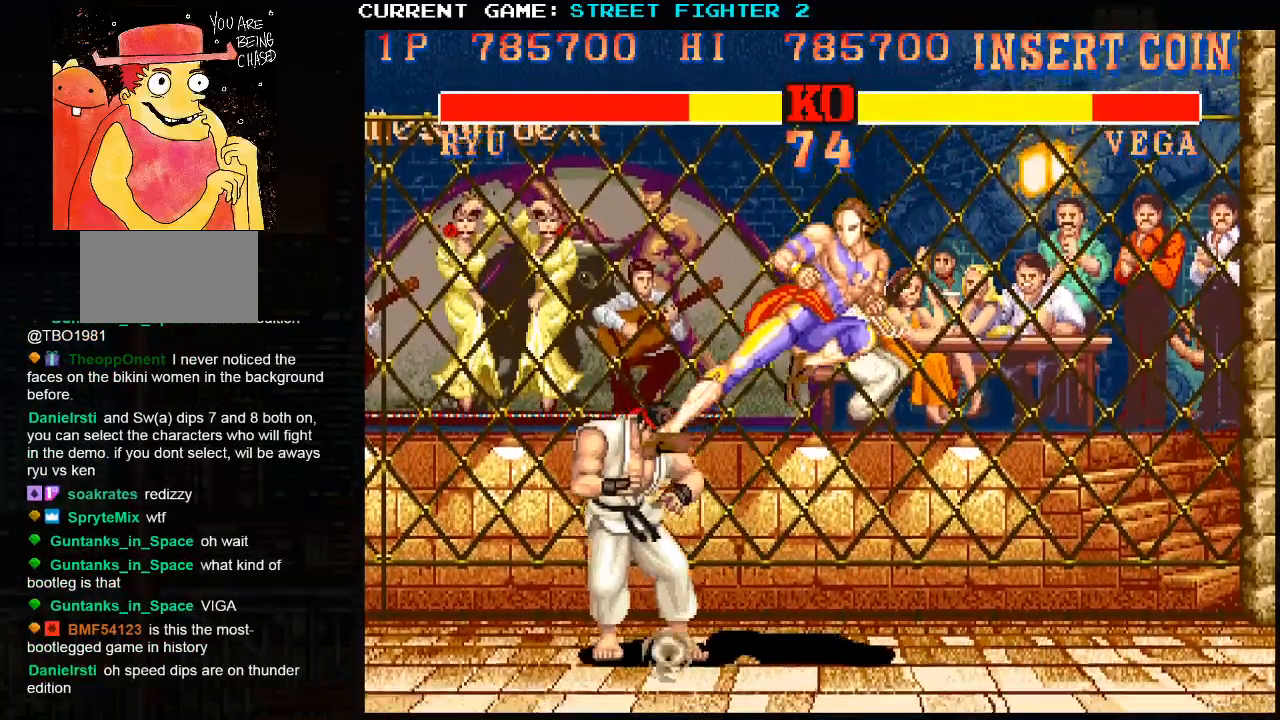
{"buttons": [], "left_stick": "center", "events": []}
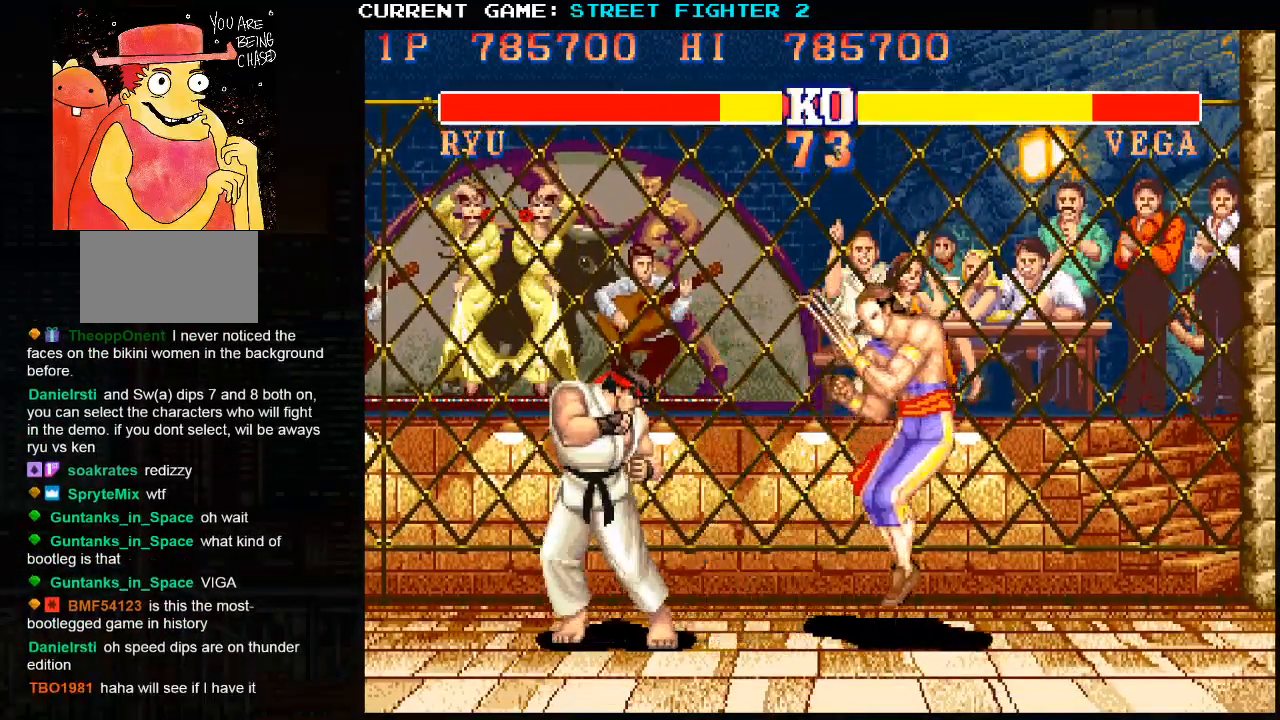
{"buttons": [], "left_stick": "center", "events": []}
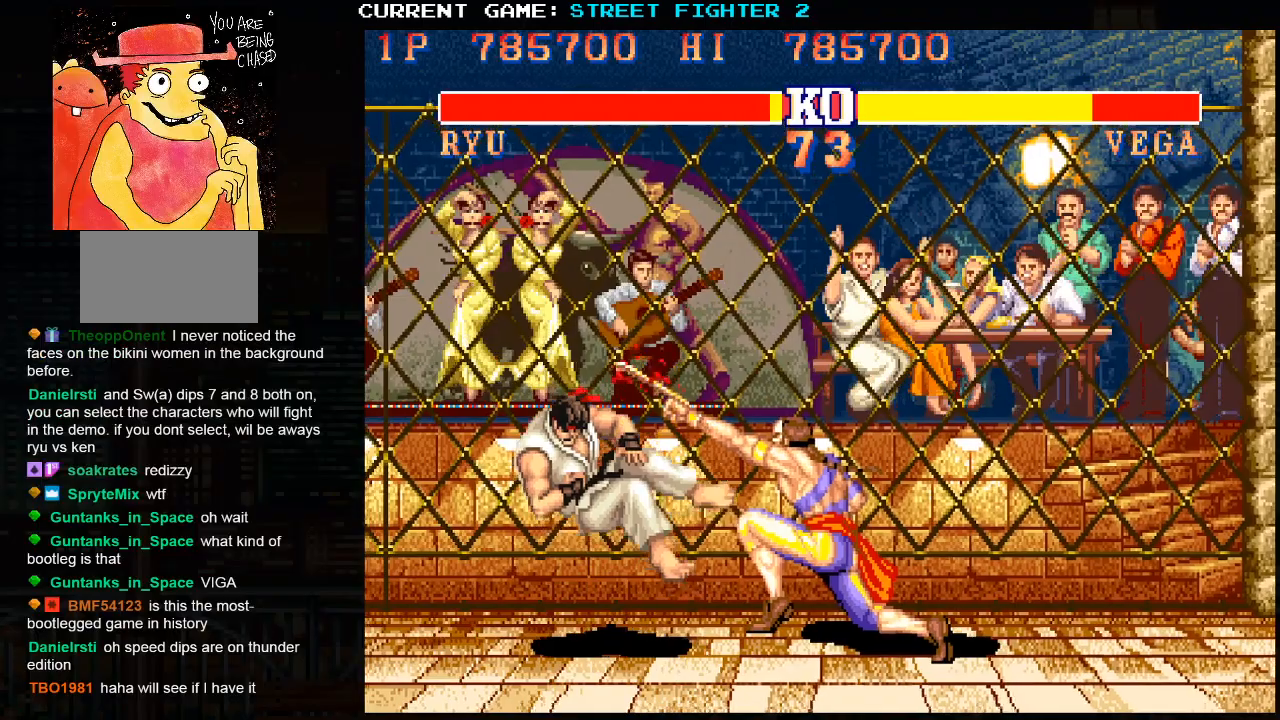
{"buttons": [], "left_stick": "center", "events": []}
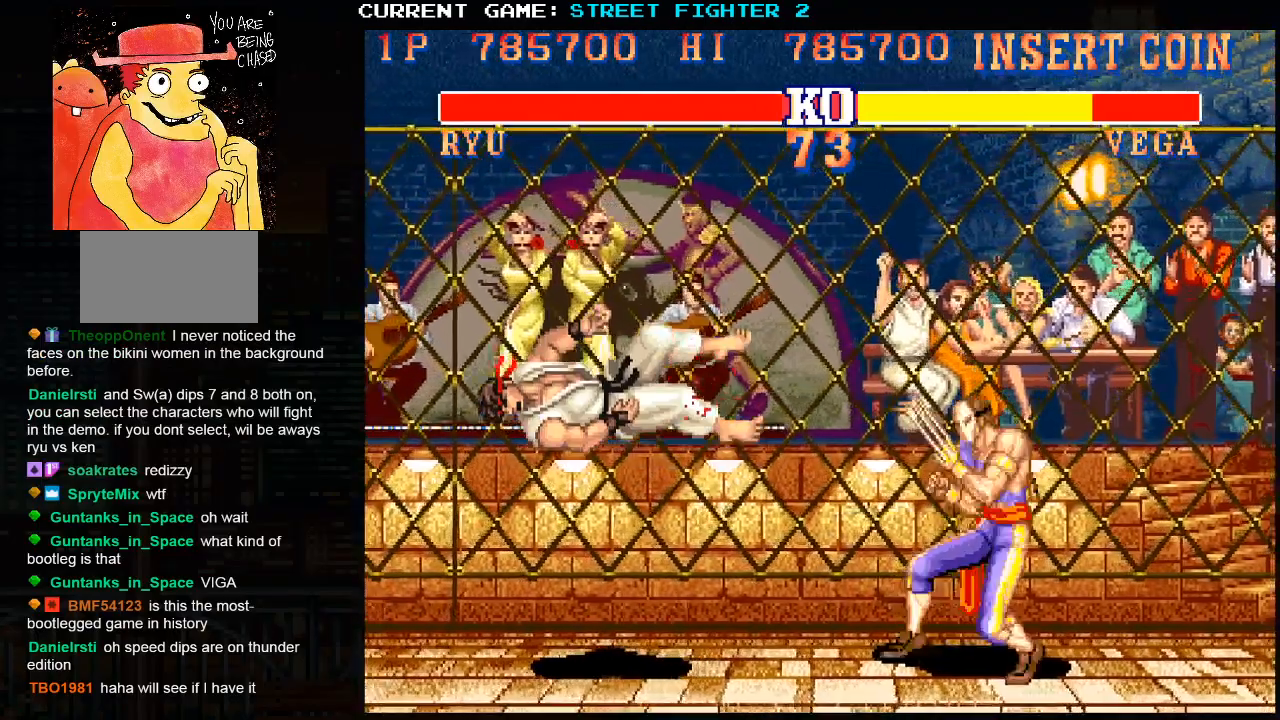
{"buttons": [], "left_stick": "center", "events": []}
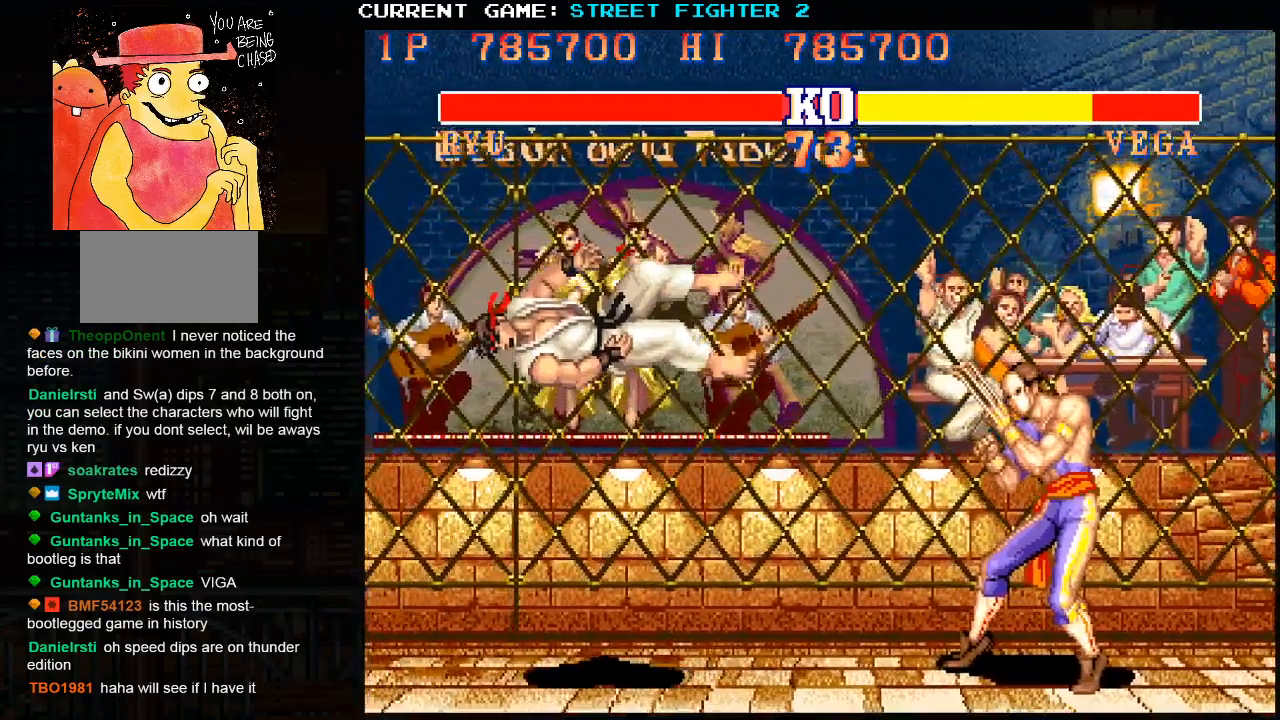
{"buttons": [], "left_stick": "center", "events": []}
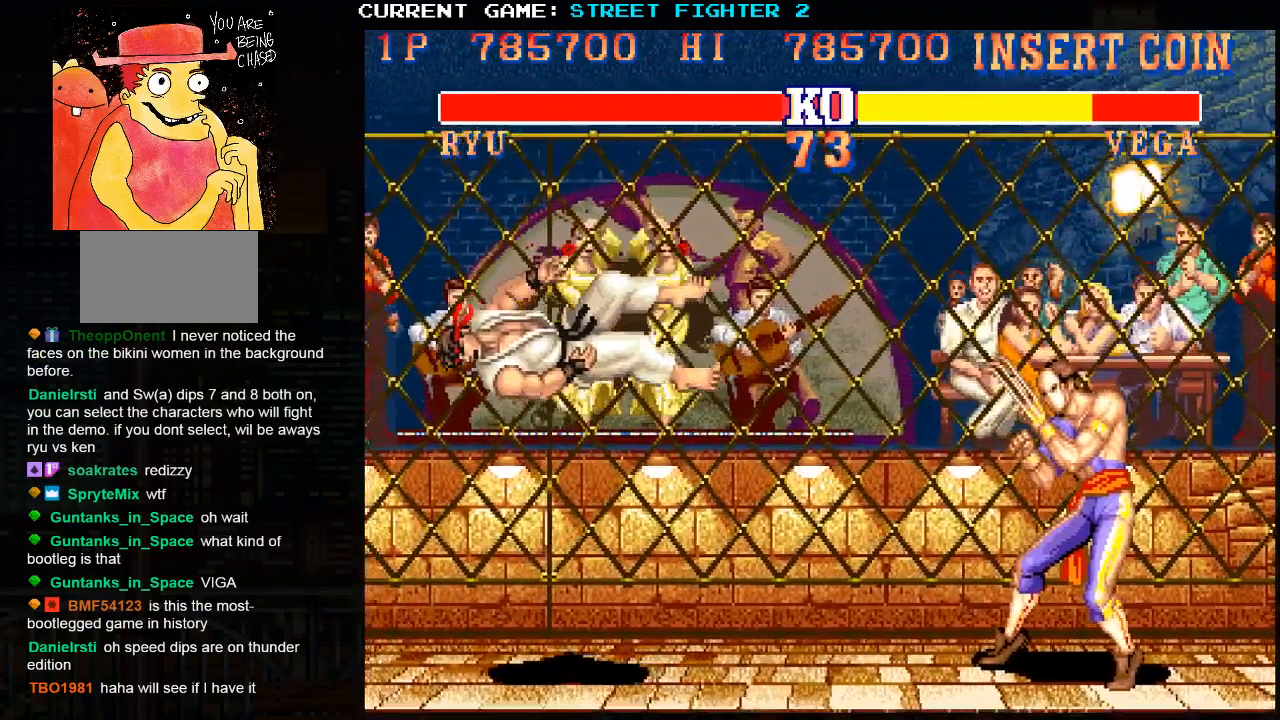
{"buttons": ["TRIANGLE"], "left_stick": "center", "events": [[500, "TRIANGLE", "down"]]}
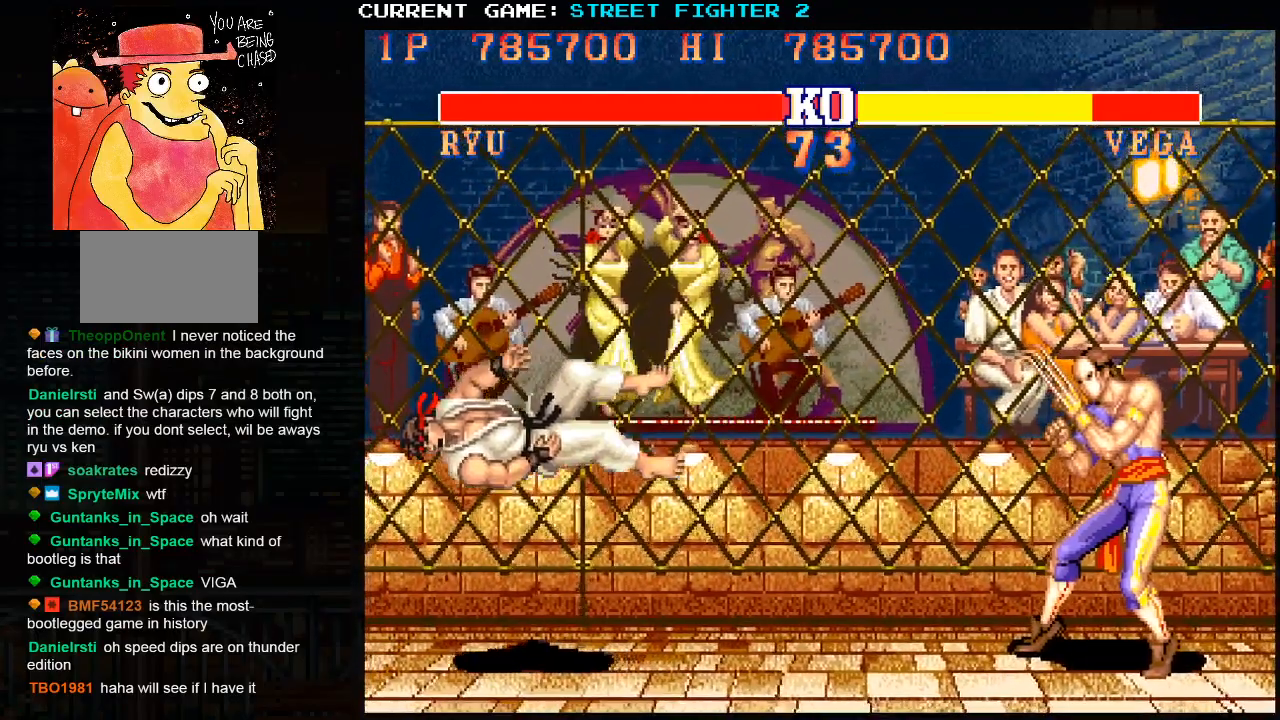
{"buttons": [], "left_stick": "center", "events": [[100, "TRIANGLE", "up"], [217, "SQUARE", "down"], [300, "SQUARE", "up"], [317, "R1", "down"], [317, "TRIANGLE", "down"], [383, "TRIANGLE", "up"], [400, "R1", "up"]]}
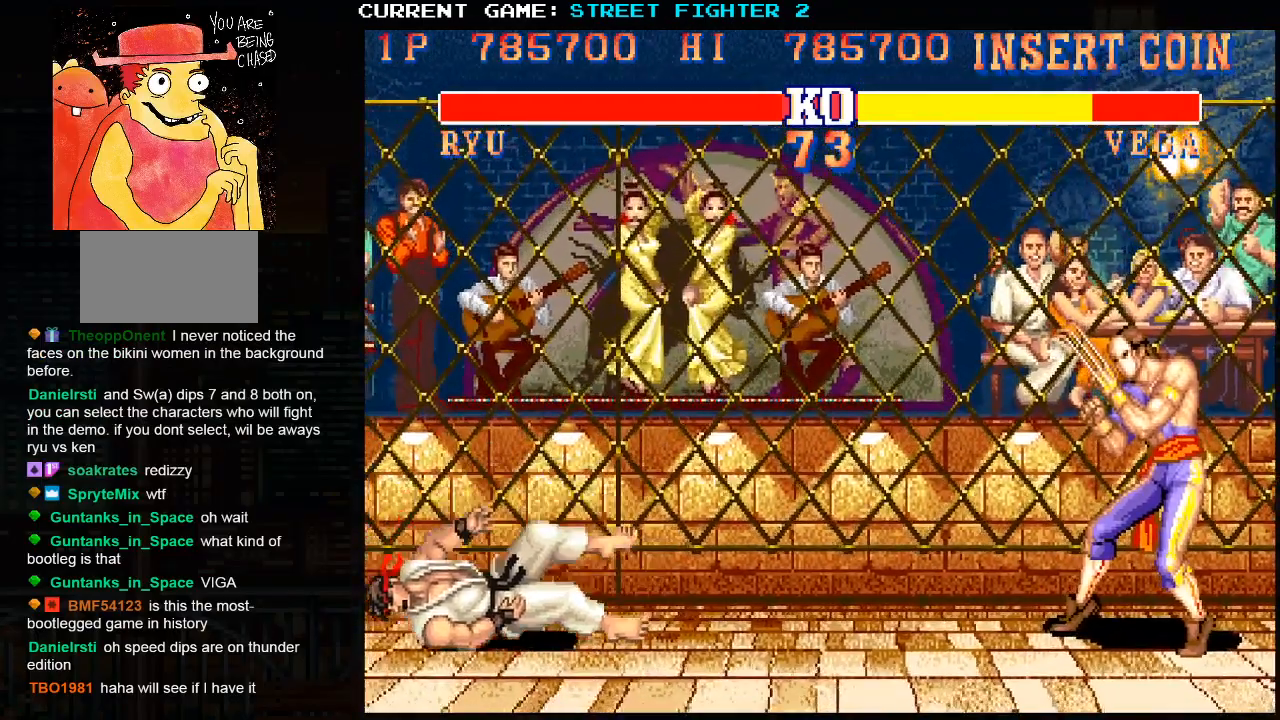
{"buttons": [], "left_stick": "center", "events": [[17, "SQUARE", "down"], [83, "SQUARE", "up"], [167, "R1", "down"], [267, "R1", "up"], [317, "SQUARE", "down"], [383, "SQUARE", "up"]]}
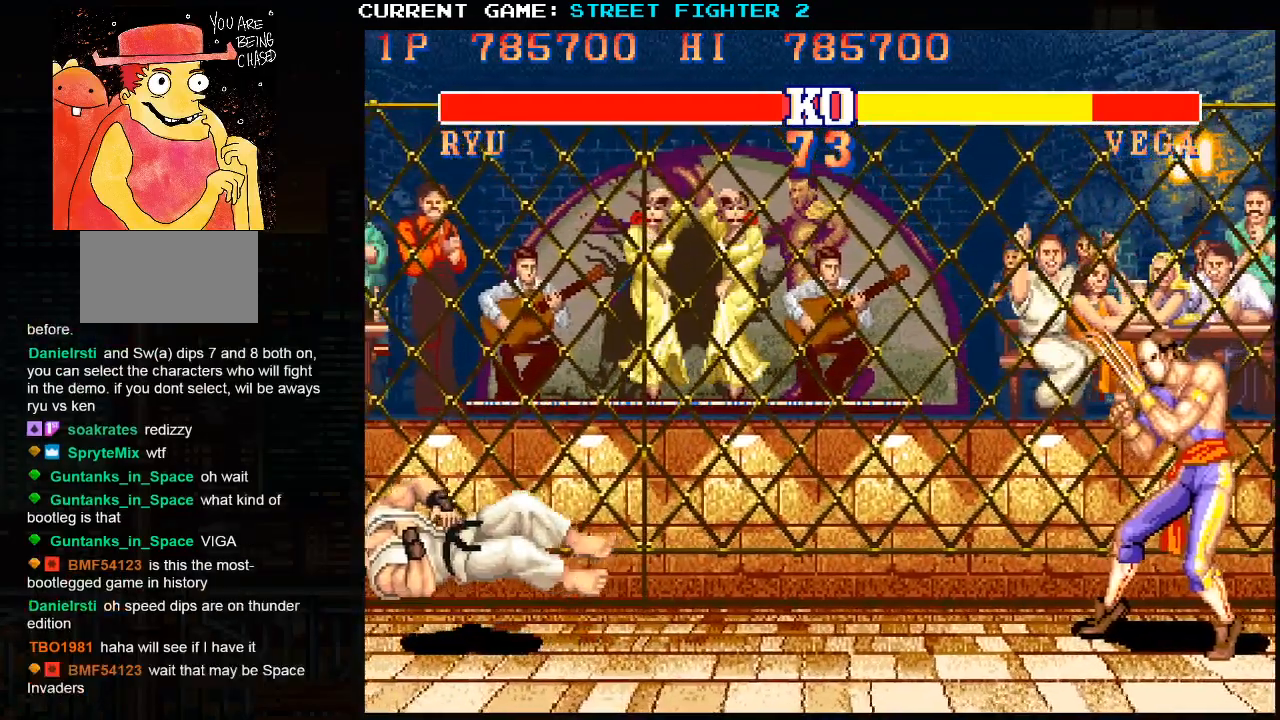
{"buttons": [], "left_stick": "center", "events": [[17, "TRIANGLE", "down"], [83, "TRIANGLE", "up"], [167, "SQUARE", "down"], [217, "SQUARE", "up"], [283, "R1", "down"], [333, "SQUARE", "down"], [350, "R1", "up"], [400, "SQUARE", "up"]]}
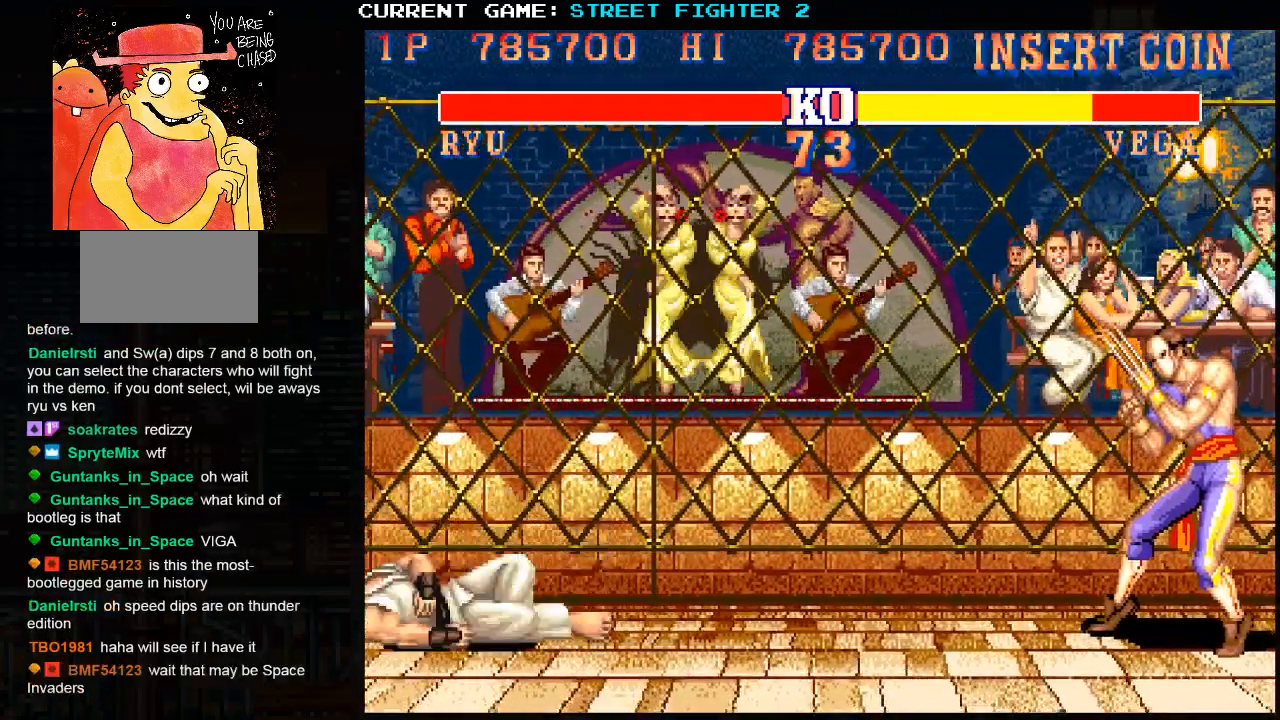
{"buttons": [], "left_stick": "center", "events": [[33, "TRIANGLE", "down"], [100, "SQUARE", "down"], [100, "TRIANGLE", "up"], [183, "R1", "down"], [183, "SQUARE", "up"], [350, "R1", "up"], [350, "SQUARE", "down"], [467, "SQUARE", "up"]]}
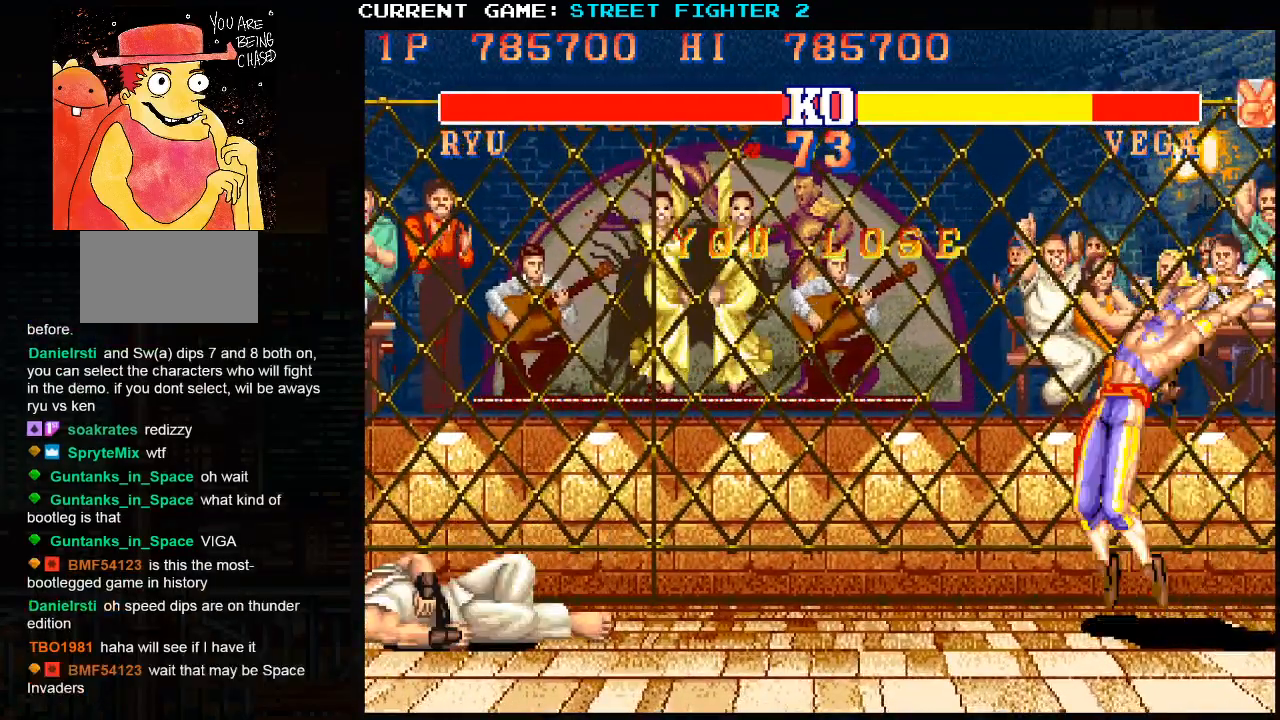
{"buttons": [], "left_stick": "center", "events": [[33, "TRIANGLE", "down"], [117, "TRIANGLE", "up"], [200, "SQUARE", "down"], [250, "SQUARE", "up"], [367, "R1", "down"], [467, "R1", "up"]]}
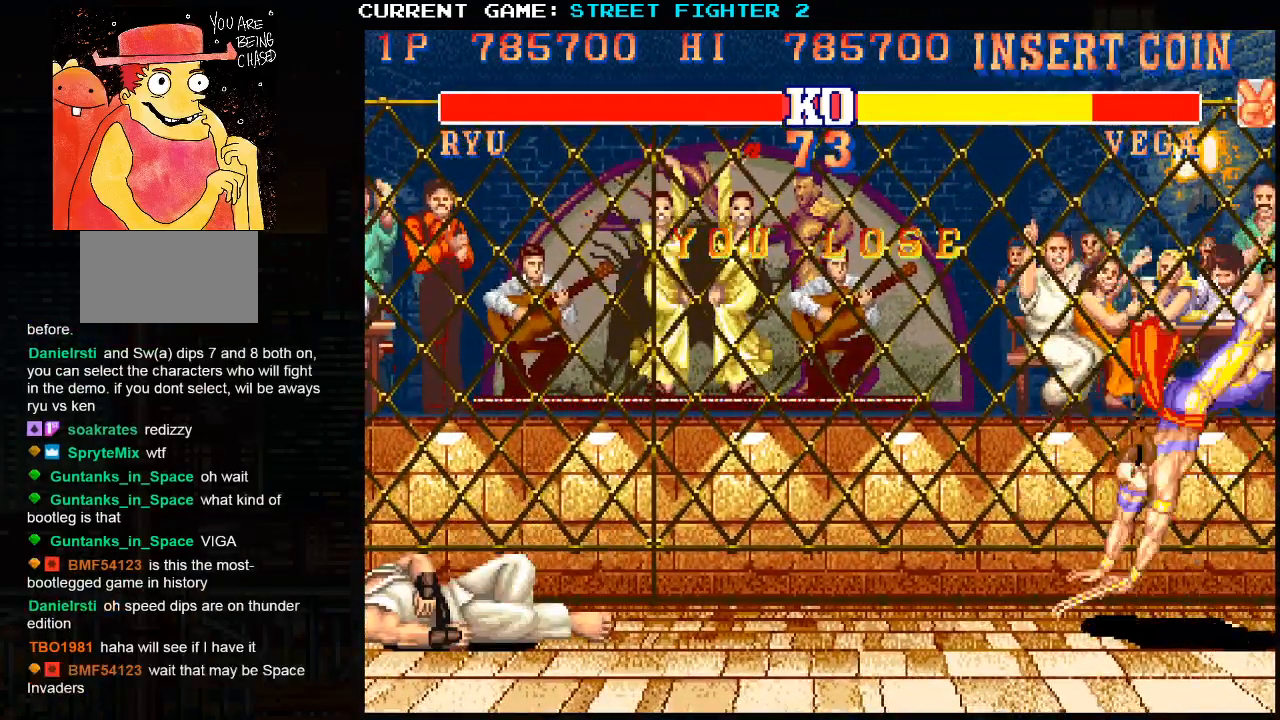
{"buttons": ["TRIANGLE"], "left_stick": "center", "events": [[17, "SQUARE", "down"], [67, "SQUARE", "up"], [117, "TRIANGLE", "down"], [183, "SQUARE", "down"], [183, "TRIANGLE", "up"], [250, "SQUARE", "up"], [350, "R1", "down"], [433, "SQUARE", "down"], [450, "R1", "up"], [500, "SQUARE", "up"], [500, "TRIANGLE", "down"]]}
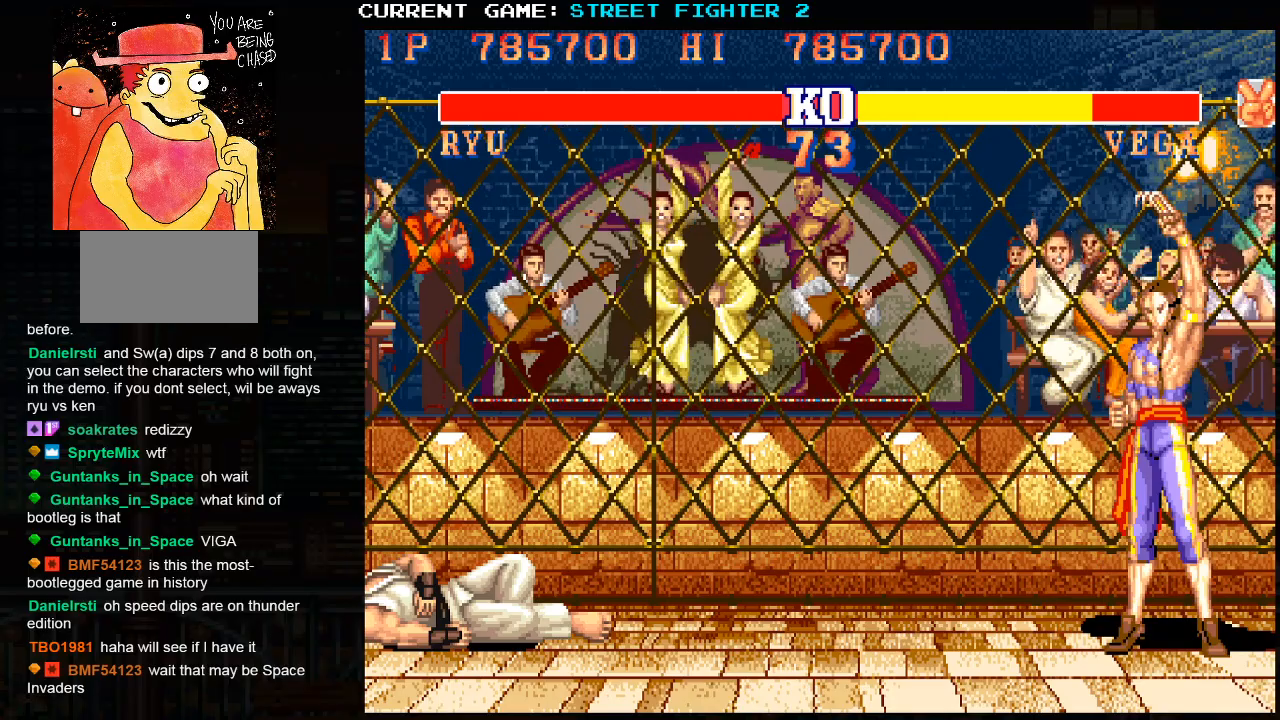
{"buttons": ["SQUARE"], "left_stick": "center", "events": [[83, "TRIANGLE", "up"], [167, "SQUARE", "down"], [283, "SQUARE", "up"], [317, "R1", "down"], [483, "SQUARE", "down"], [500, "R1", "up"]]}
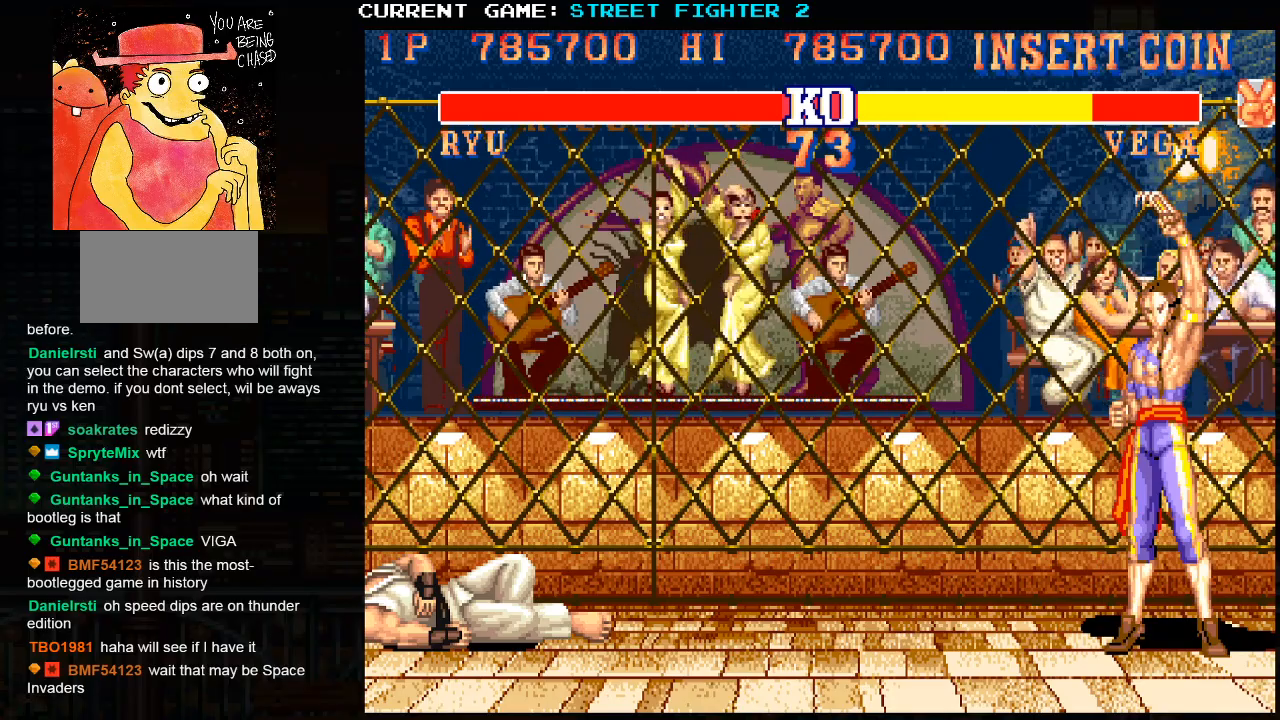
{"buttons": ["SQUARE", "R1"], "left_stick": "center", "events": [[67, "SQUARE", "up"], [150, "TRIANGLE", "down"], [233, "TRIANGLE", "up"], [300, "SQUARE", "down"], [367, "SQUARE", "up"], [417, "R1", "down"], [500, "SQUARE", "down"]]}